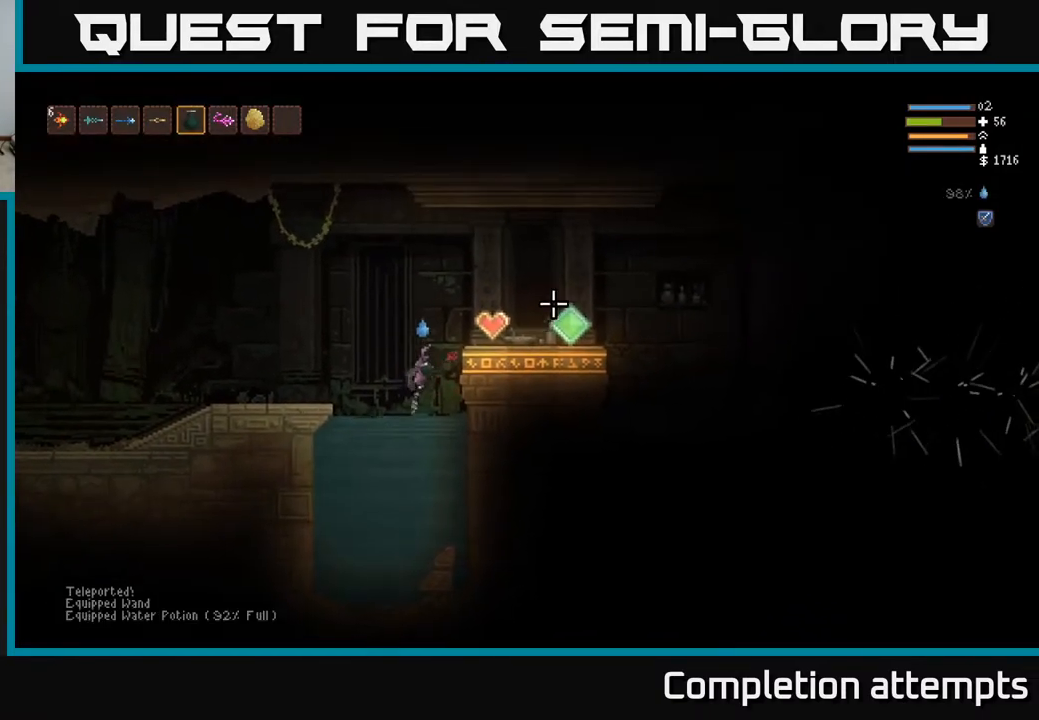
Gameplay with a controller (Xbox layout); each line is a JSON object with the inputs held at the frame after it. "events" lists button and stick changes between this image and that frame as [ms after this image, input, new state], when the widget could be followed in between.
{"buttons": [], "left_stick": "right", "right_stick": "right", "events": [[200, "L2", "up"]]}
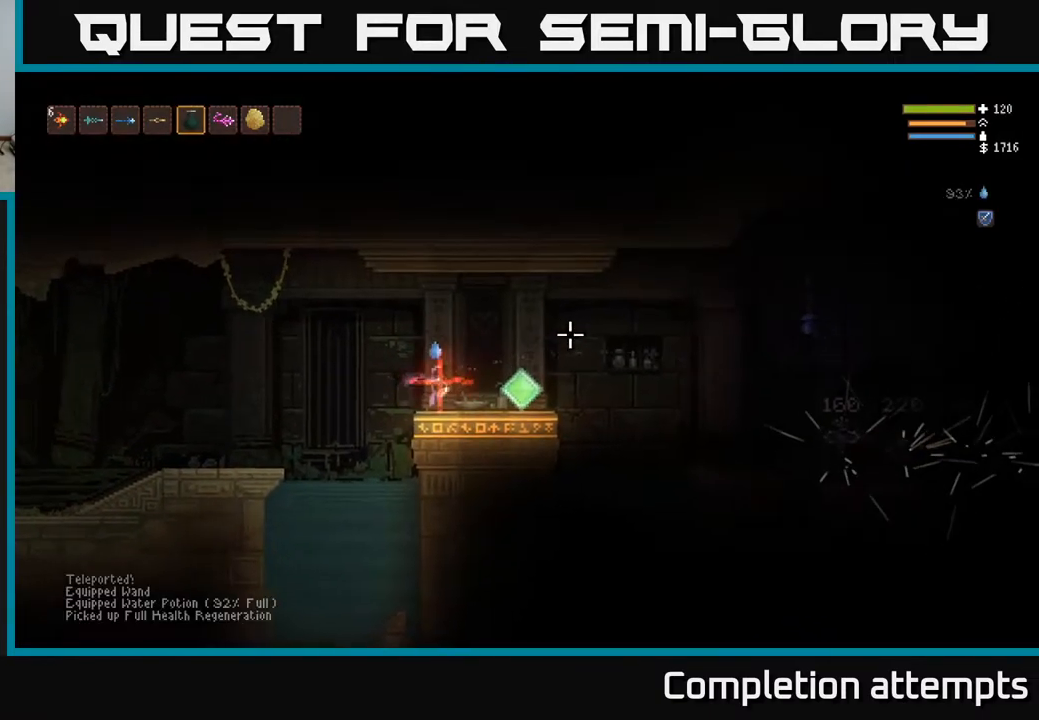
{"buttons": [], "left_stick": "right", "right_stick": "center", "events": [[417, "right_stick", "center"]]}
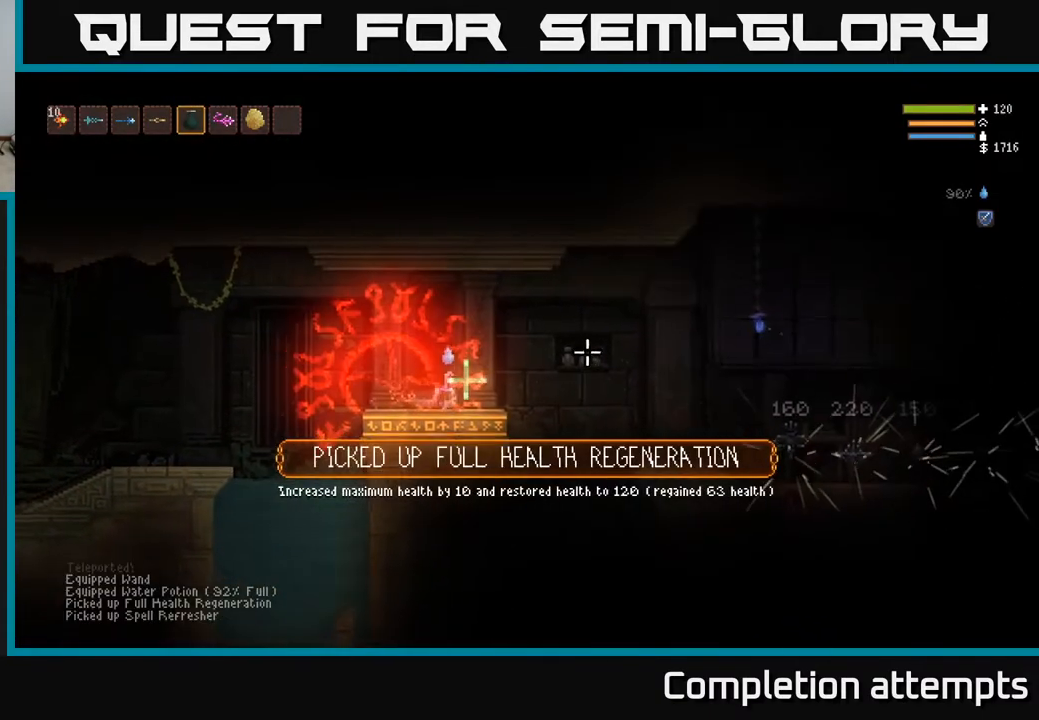
{"buttons": [], "left_stick": "center", "right_stick": "center", "events": [[83, "left_stick", "center"], [150, "SELECT", "down"], [267, "SELECT", "up"]]}
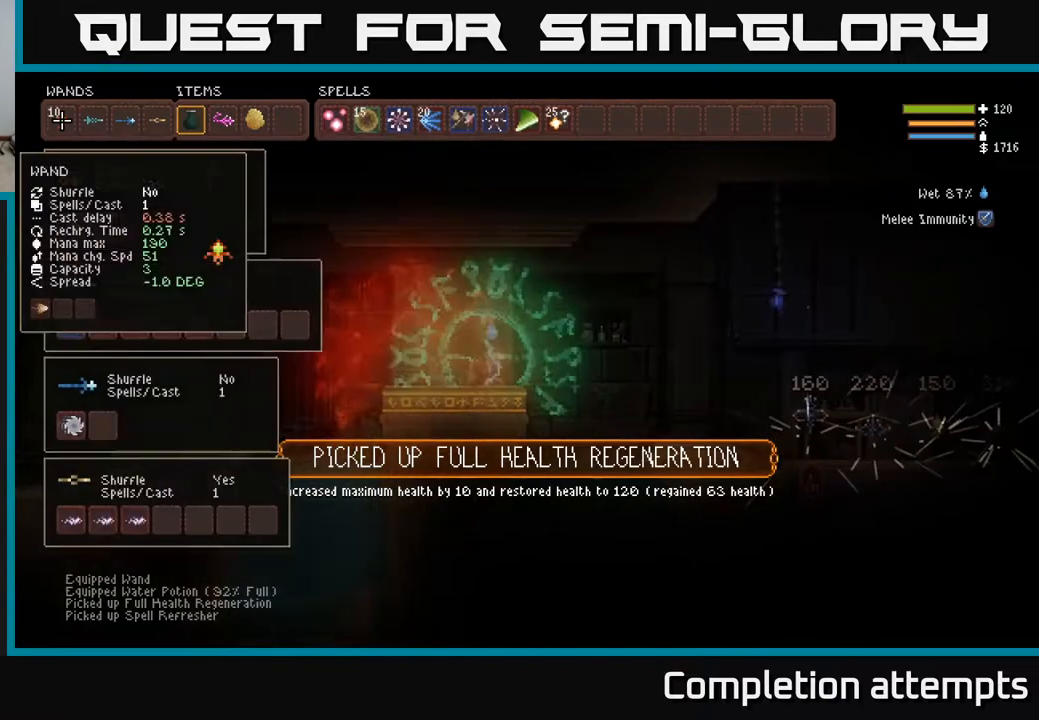
{"buttons": ["DPAD_DOWN"], "left_stick": "center", "right_stick": "center", "events": [[33, "DPAD_DOWN", "down"], [100, "DPAD_DOWN", "up"], [167, "DPAD_DOWN", "down"], [250, "DPAD_DOWN", "up"], [300, "DPAD_DOWN", "down"], [383, "DPAD_DOWN", "up"], [450, "DPAD_DOWN", "down"]]}
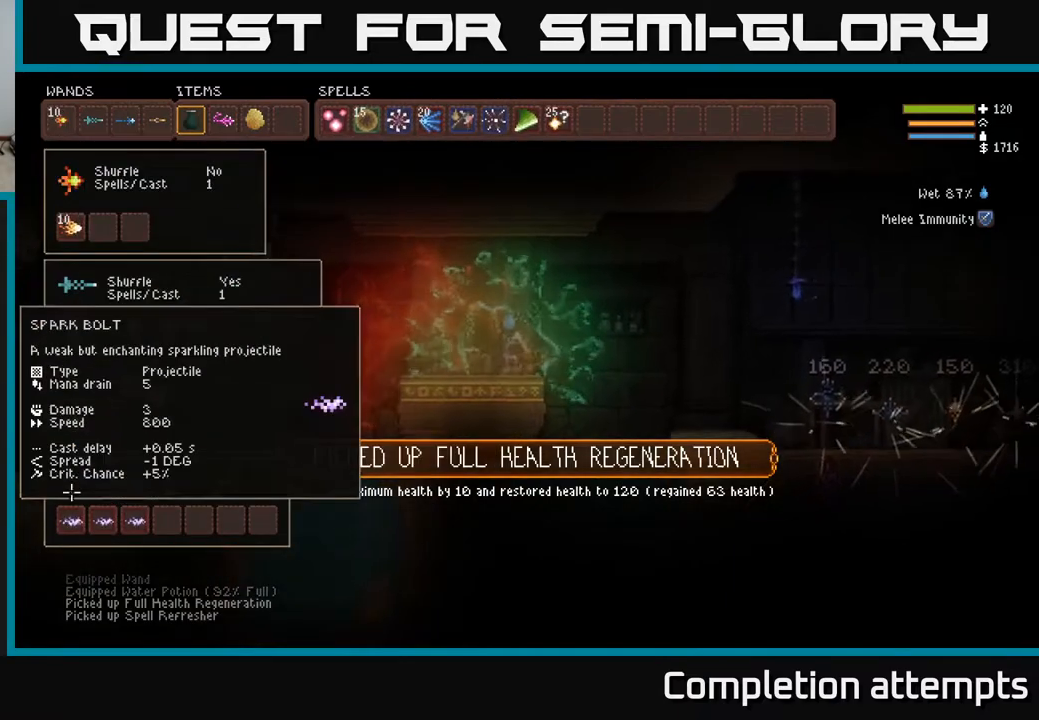
{"buttons": [], "left_stick": "center", "right_stick": "center", "events": [[83, "DPAD_DOWN", "up"], [217, "DPAD_UP", "down"], [333, "DPAD_UP", "up"], [383, "DPAD_UP", "down"], [467, "DPAD_UP", "up"]]}
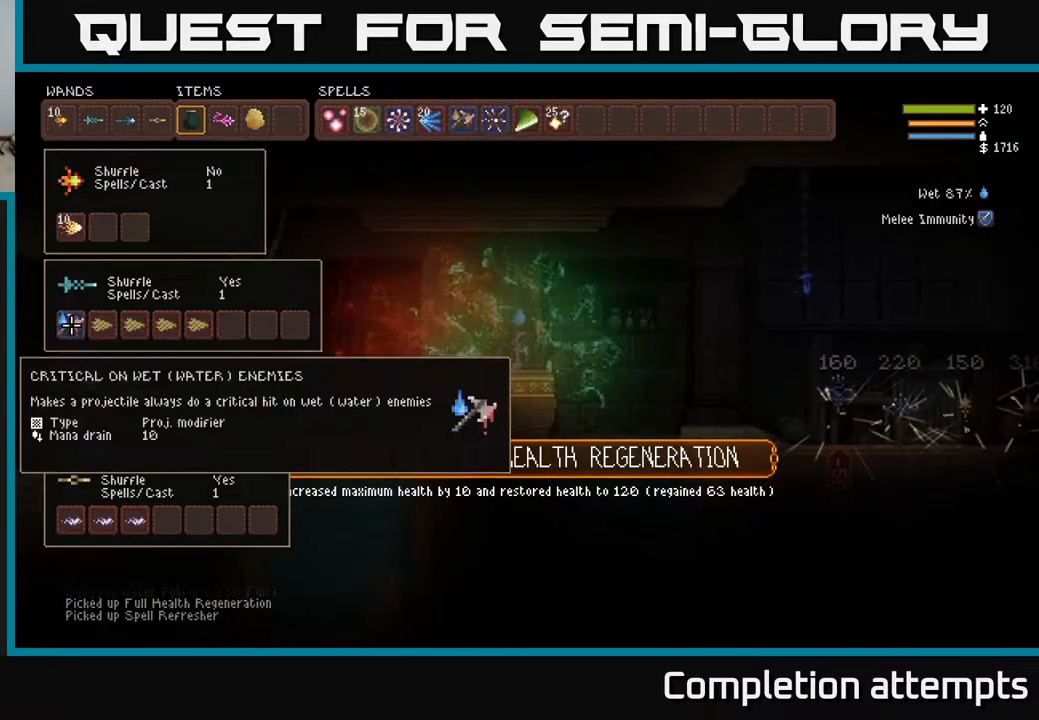
{"buttons": [], "left_stick": "center", "right_stick": "center", "events": [[33, "DPAD_UP", "down"], [150, "DPAD_UP", "up"], [333, "DPAD_DOWN", "down"], [467, "DPAD_DOWN", "up"]]}
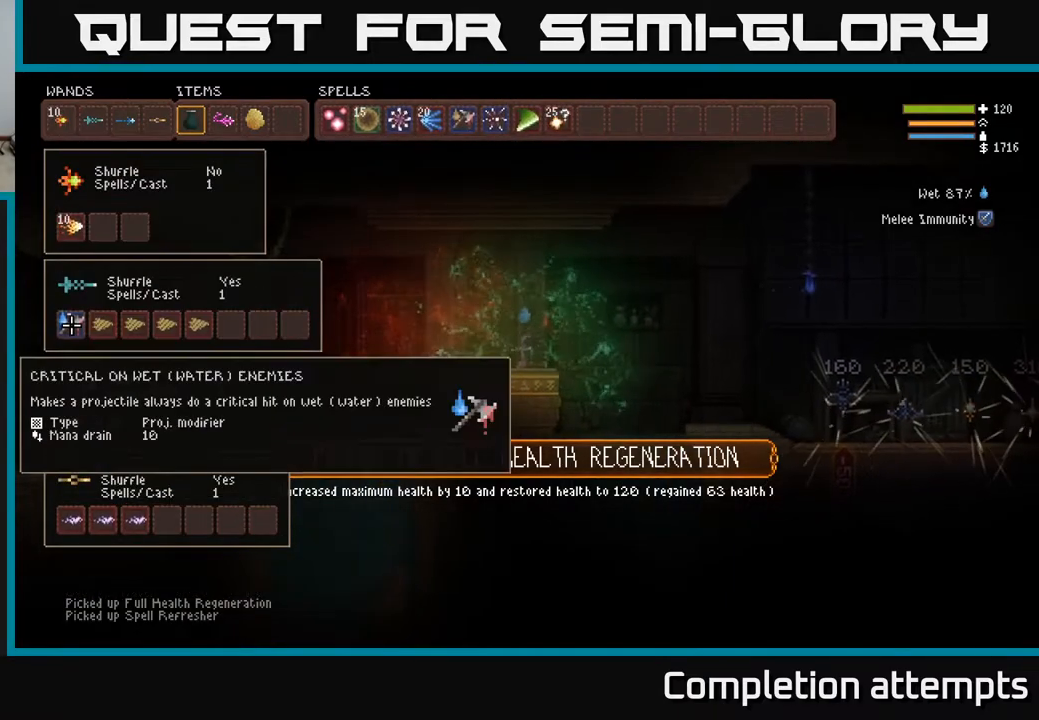
{"buttons": [], "left_stick": "center", "right_stick": "center", "events": []}
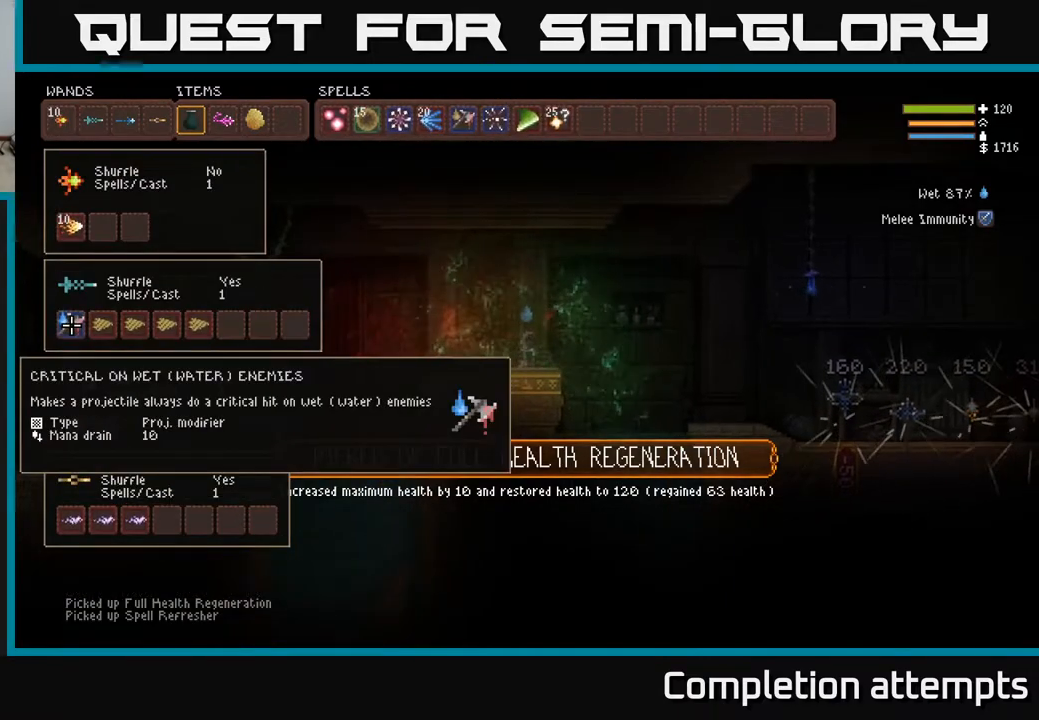
{"buttons": ["DPAD_DOWN"], "left_stick": "center", "right_stick": "center", "events": [[50, "DPAD_RIGHT", "down"], [217, "DPAD_RIGHT", "up"], [433, "DPAD_DOWN", "down"]]}
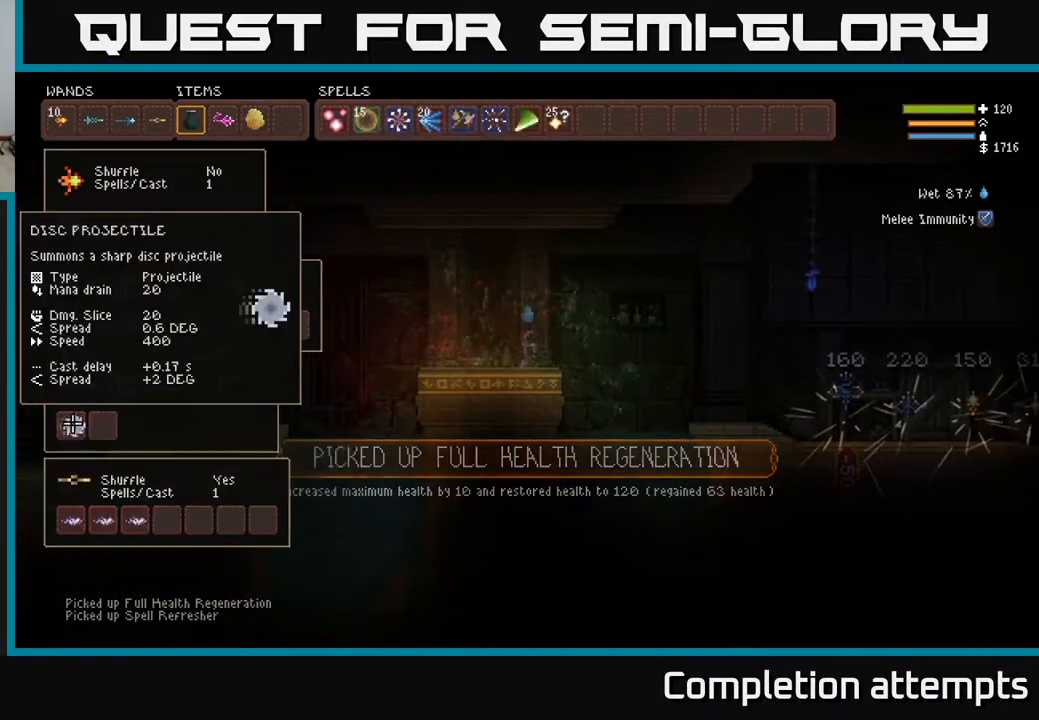
{"buttons": ["DPAD_UP"], "left_stick": "center", "right_stick": "center", "events": [[67, "DPAD_DOWN", "up"], [417, "DPAD_UP", "down"]]}
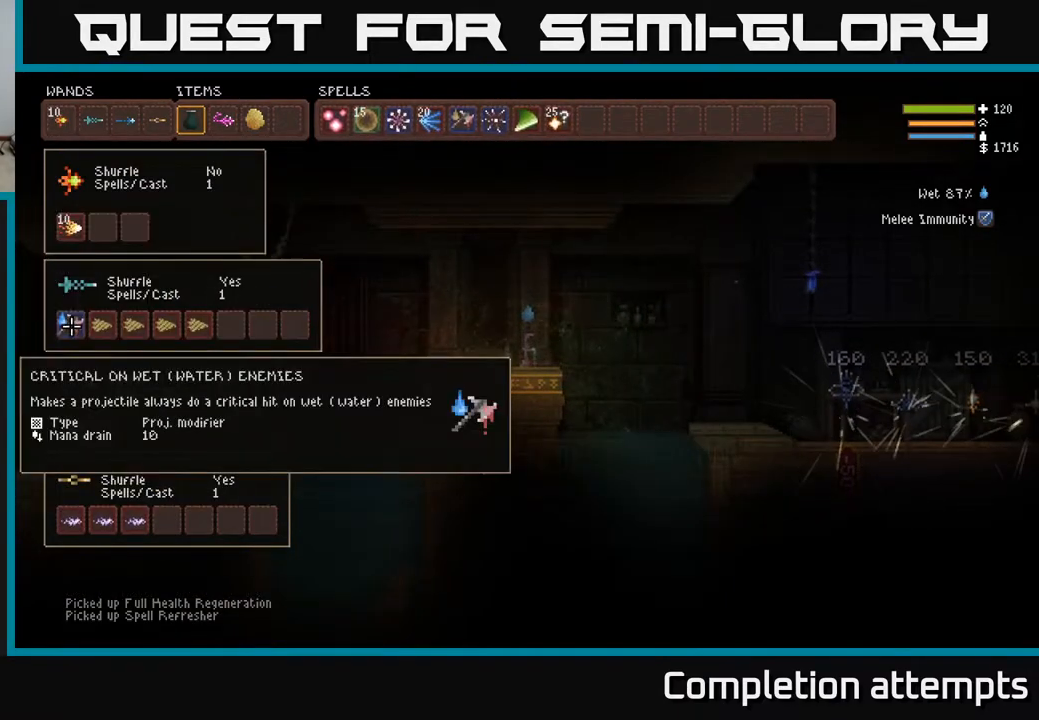
{"buttons": ["DPAD_DOWN"], "left_stick": "center", "right_stick": "center", "events": [[83, "DPAD_UP", "up"], [200, "DPAD_RIGHT", "down"], [317, "DPAD_RIGHT", "up"], [333, "B", "down"], [433, "B", "up"], [433, "DPAD_DOWN", "down"]]}
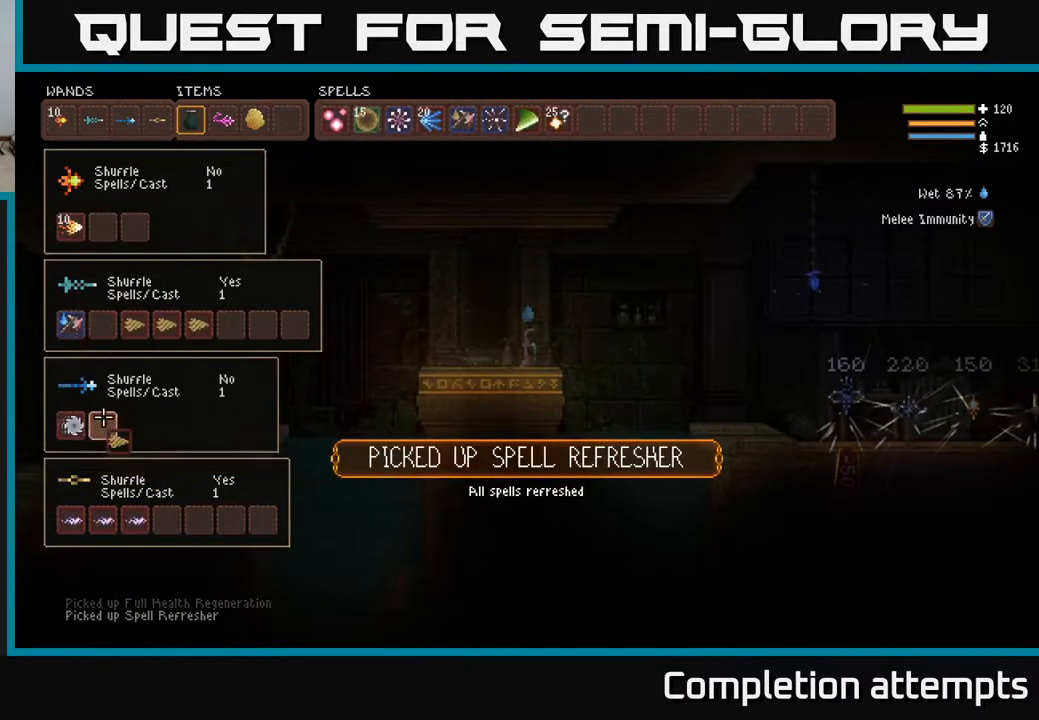
{"buttons": [], "left_stick": "center", "right_stick": "center", "events": [[33, "DPAD_DOWN", "up"], [100, "DPAD_DOWN", "down"], [233, "DPAD_DOWN", "up"]]}
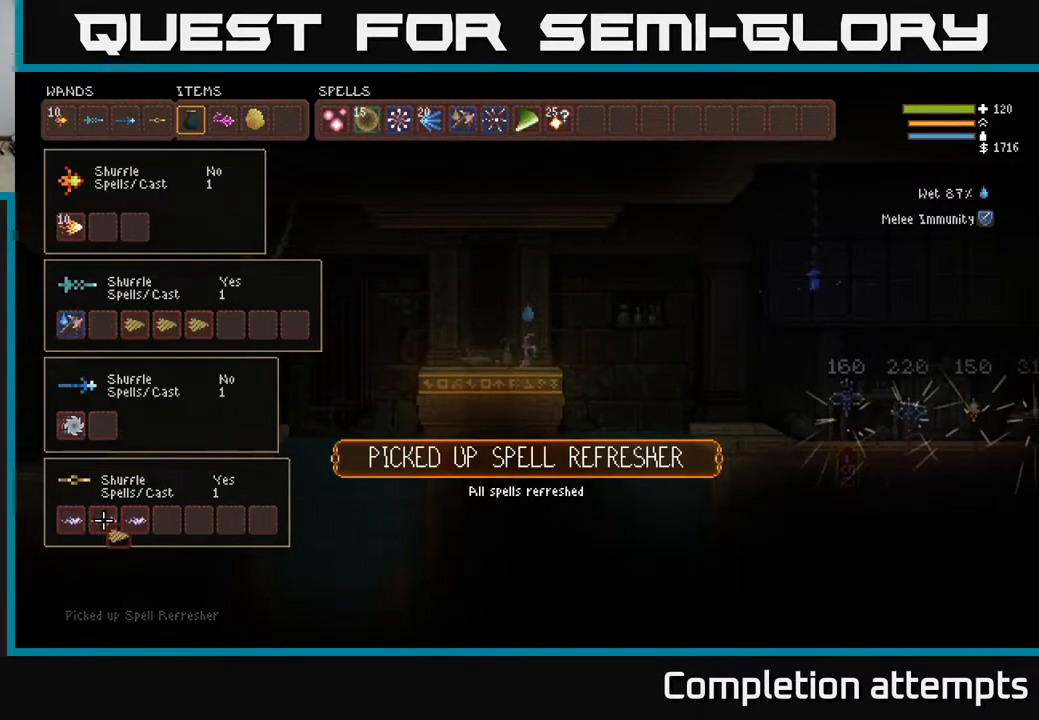
{"buttons": [], "left_stick": "center", "right_stick": "center", "events": [[50, "DPAD_LEFT", "down"], [150, "B", "down"], [167, "DPAD_LEFT", "up"], [233, "B", "up"], [333, "DPAD_RIGHT", "down"], [350, "B", "down"], [417, "DPAD_RIGHT", "up"], [450, "B", "up"]]}
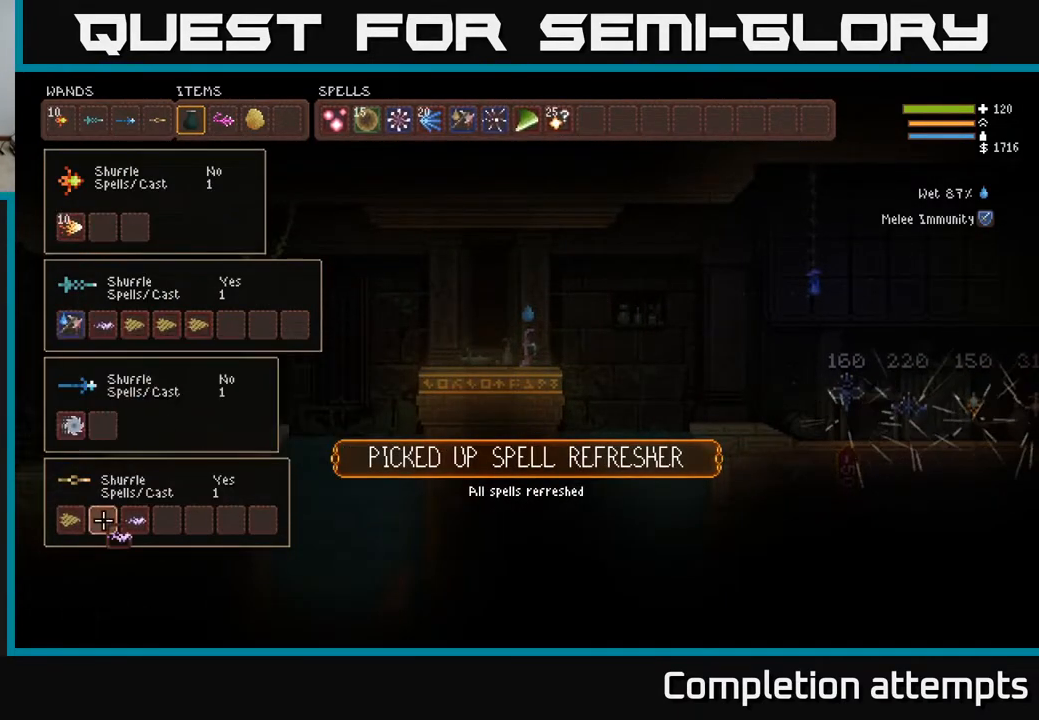
{"buttons": ["DPAD_UP"], "left_stick": "center", "right_stick": "center", "events": [[83, "DPAD_UP", "down"], [200, "DPAD_UP", "up"], [433, "DPAD_UP", "down"]]}
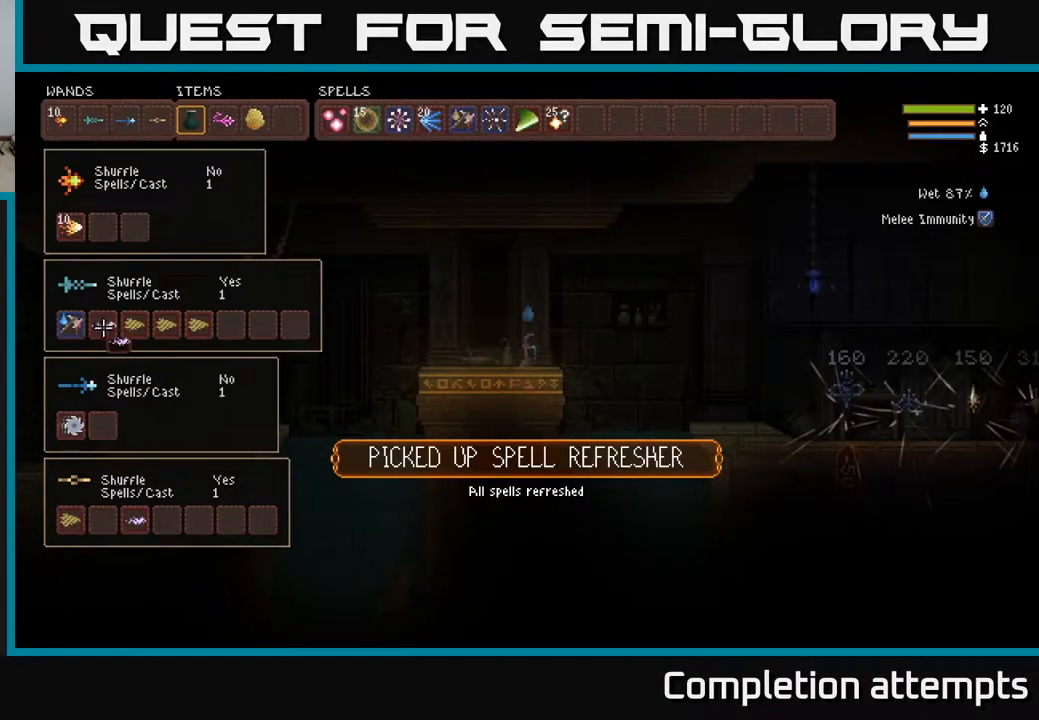
{"buttons": [], "left_stick": "center", "right_stick": "center", "events": [[33, "DPAD_UP", "up"], [150, "DPAD_RIGHT", "down"], [233, "B", "down"], [233, "DPAD_RIGHT", "up"], [350, "B", "up"]]}
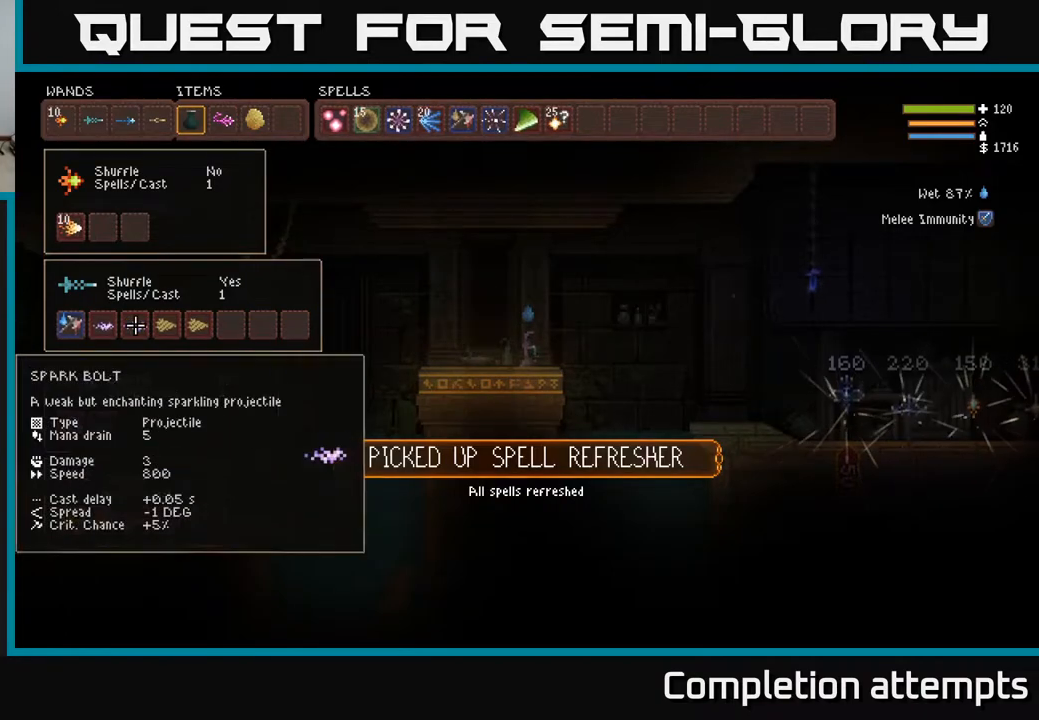
{"buttons": [], "left_stick": "center", "right_stick": "center", "events": [[83, "DPAD_RIGHT", "down"], [183, "B", "down"], [183, "DPAD_RIGHT", "up"], [283, "DPAD_DOWN", "down"], [300, "B", "up"], [400, "DPAD_DOWN", "up"]]}
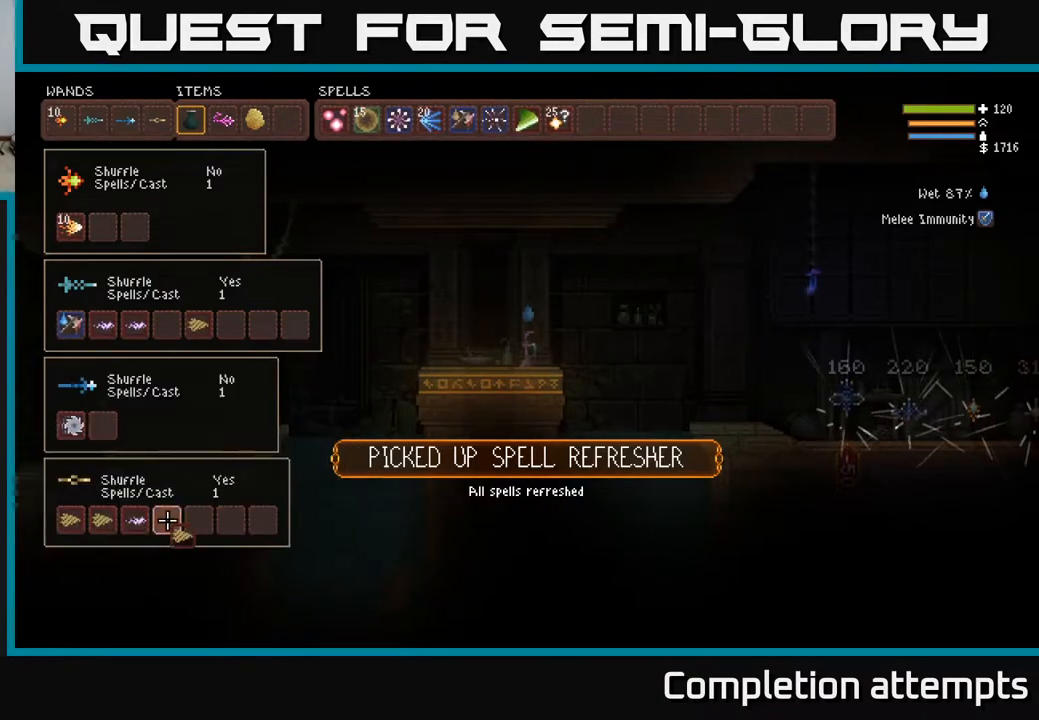
{"buttons": [], "left_stick": "center", "right_stick": "center", "events": [[133, "DPAD_LEFT", "down"], [217, "B", "down"], [233, "DPAD_LEFT", "up"], [333, "B", "up"], [367, "DPAD_RIGHT", "down"], [483, "DPAD_RIGHT", "up"]]}
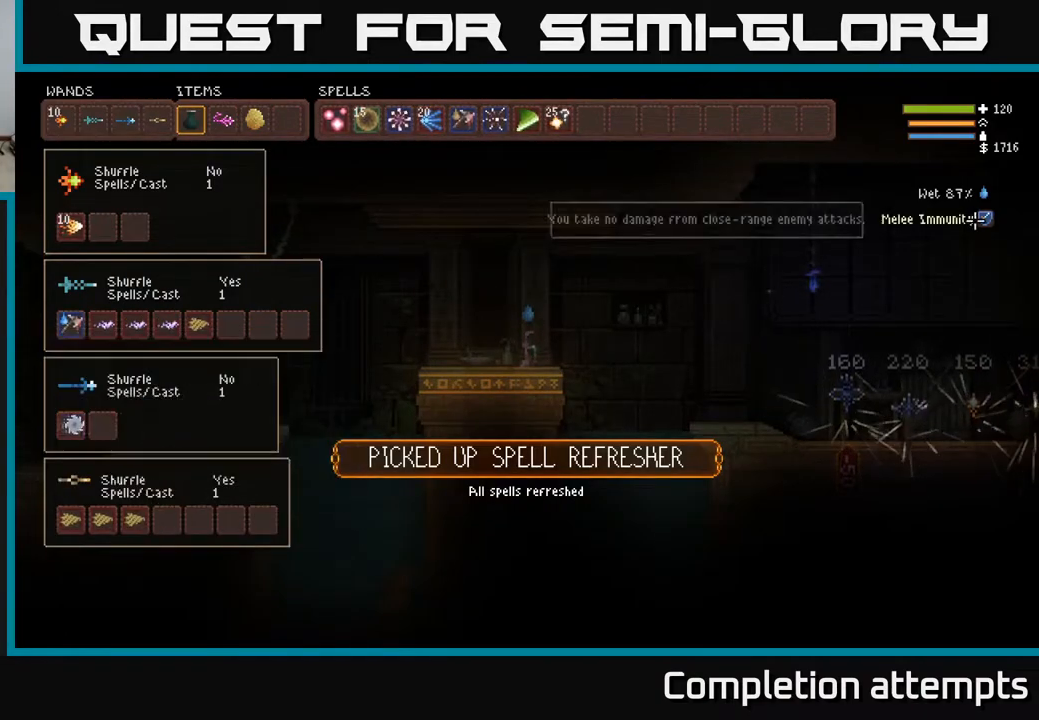
{"buttons": ["DPAD_LEFT"], "left_stick": "center", "right_stick": "center", "events": [[83, "DPAD_UP", "down"], [217, "DPAD_UP", "up"], [450, "DPAD_LEFT", "down"]]}
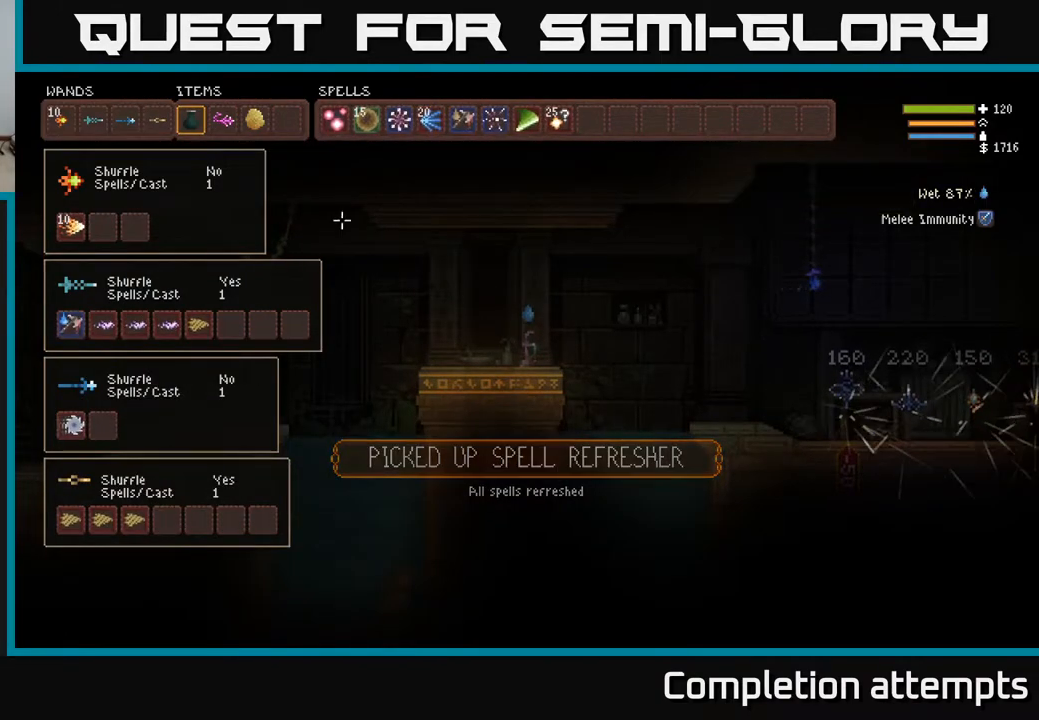
{"buttons": [], "left_stick": "center", "right_stick": "center", "events": [[83, "DPAD_LEFT", "up"], [133, "DPAD_DOWN", "down"], [217, "DPAD_DOWN", "up"]]}
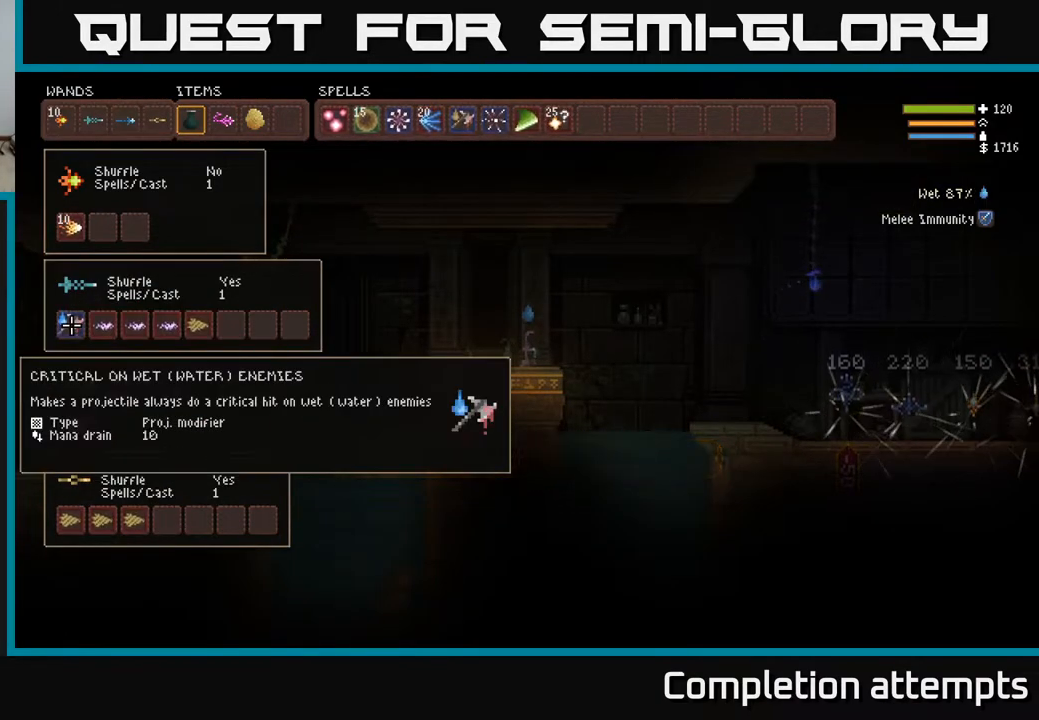
{"buttons": [], "left_stick": "center", "right_stick": "center", "events": [[17, "DPAD_RIGHT", "down"], [67, "DPAD_RIGHT", "up"], [167, "DPAD_RIGHT", "down"], [267, "DPAD_RIGHT", "up"], [350, "DPAD_RIGHT", "down"], [433, "DPAD_RIGHT", "up"]]}
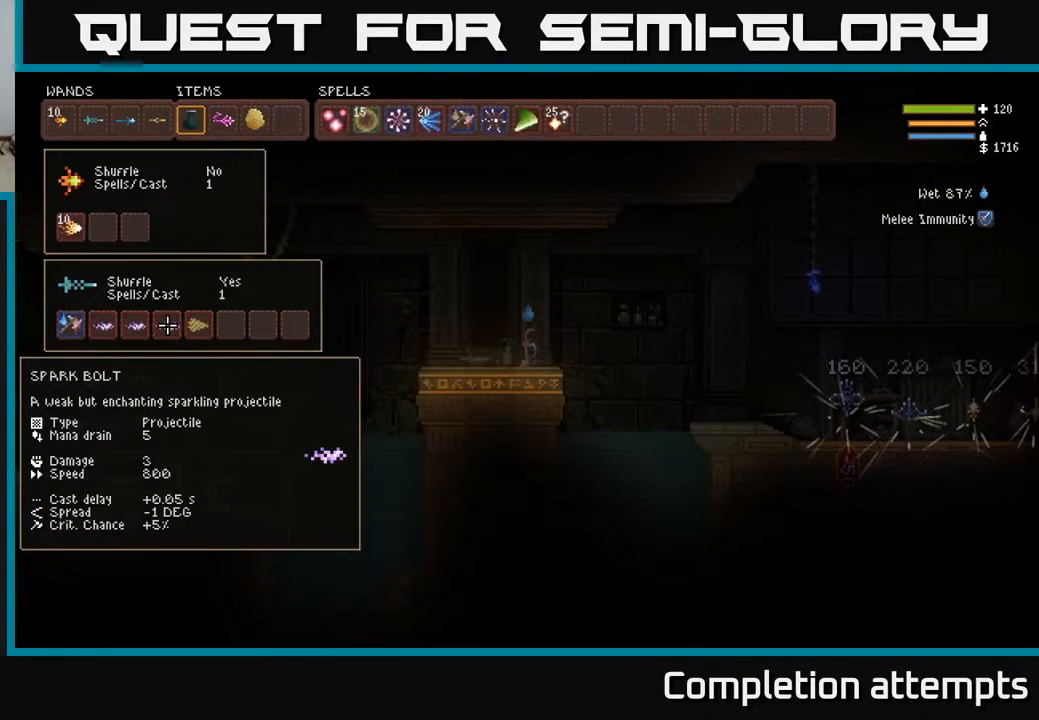
{"buttons": [], "left_stick": "center", "right_stick": "center", "events": [[17, "DPAD_RIGHT", "down"], [83, "DPAD_RIGHT", "up"], [200, "B", "down"], [283, "DPAD_DOWN", "down"], [300, "B", "up"], [383, "DPAD_DOWN", "up"]]}
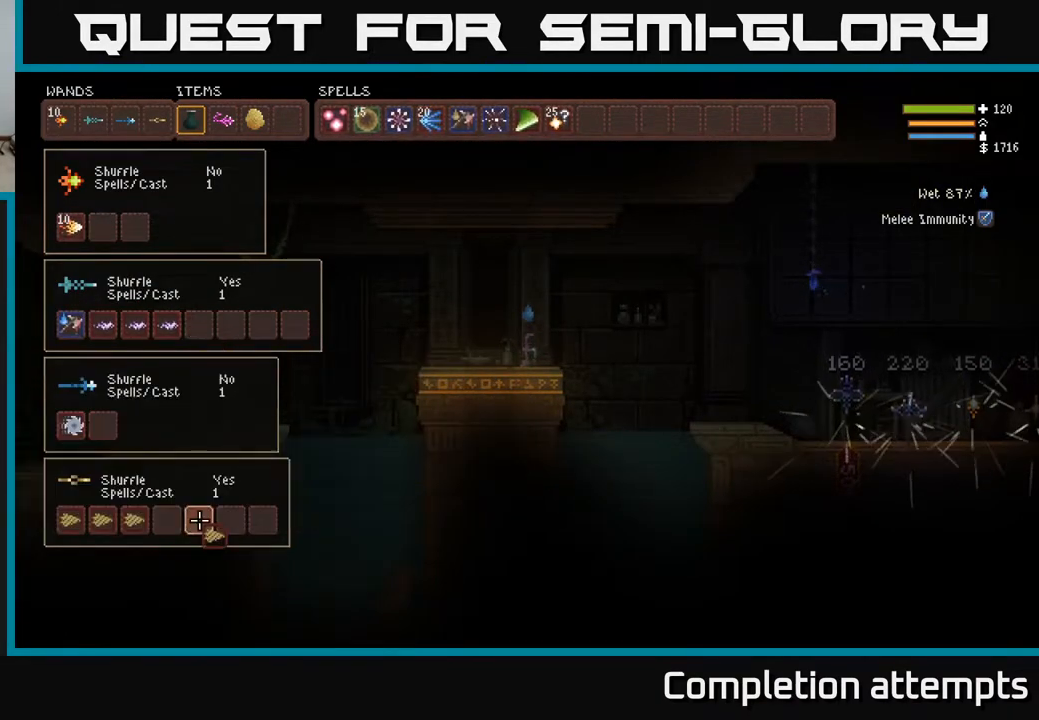
{"buttons": ["SELECT"], "left_stick": "center", "right_stick": "center", "events": [[117, "DPAD_LEFT", "down"], [233, "B", "down"], [233, "DPAD_LEFT", "up"], [350, "B", "up"], [383, "SELECT", "down"]]}
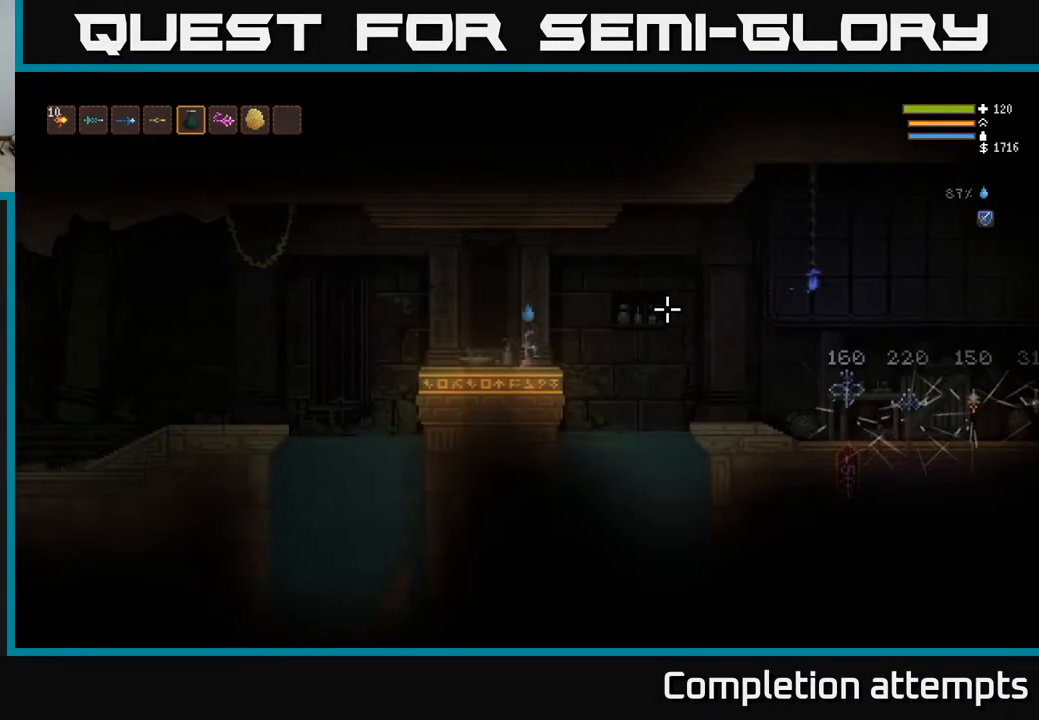
{"buttons": [], "left_stick": "left", "right_stick": "left", "events": [[50, "SELECT", "up"], [283, "left_stick", "left"], [300, "L1", "down"], [383, "L1", "up"], [433, "right_stick", "left"]]}
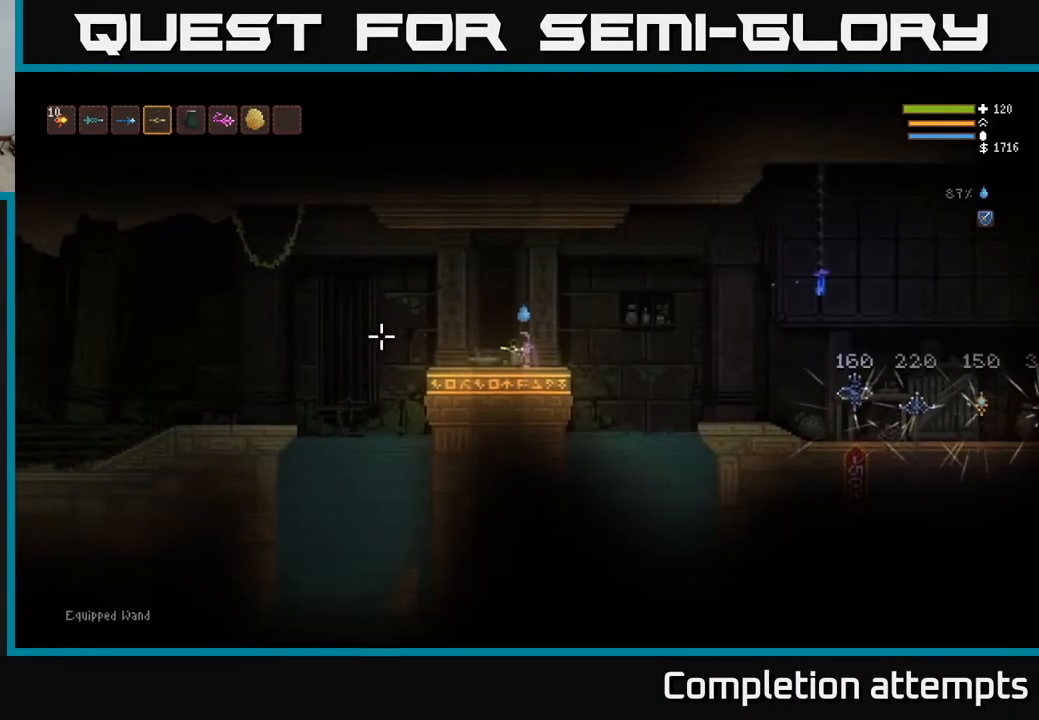
{"buttons": ["R2"], "left_stick": "center", "right_stick": "left", "events": [[433, "left_stick", "center"], [467, "R2", "down"]]}
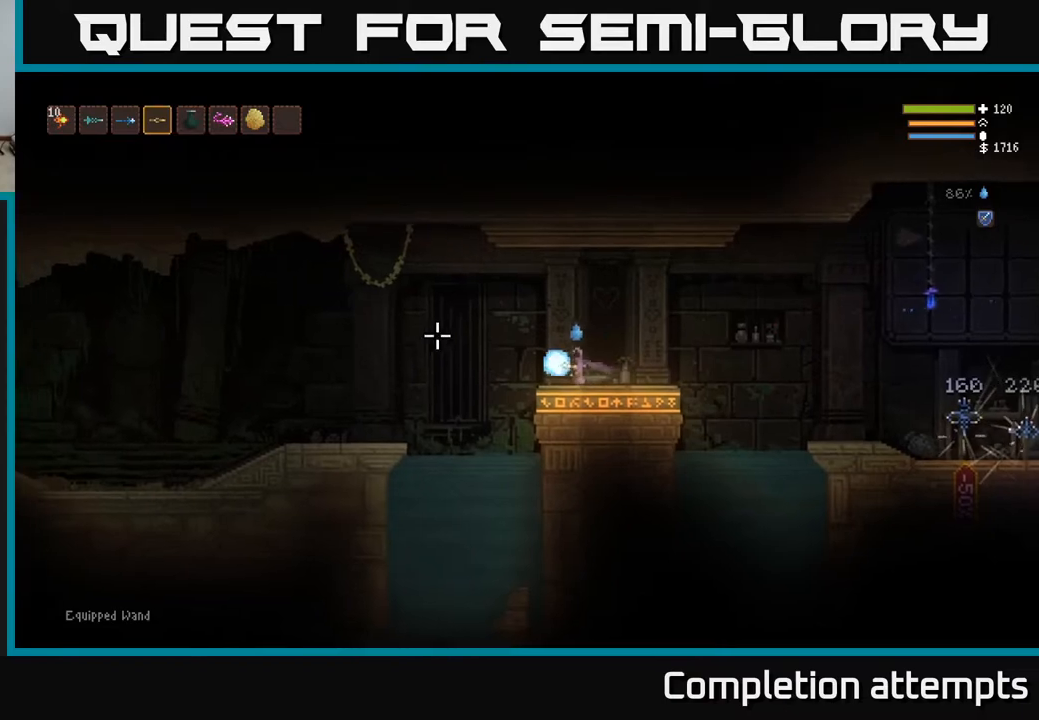
{"buttons": ["R2"], "left_stick": "center", "right_stick": "left", "events": []}
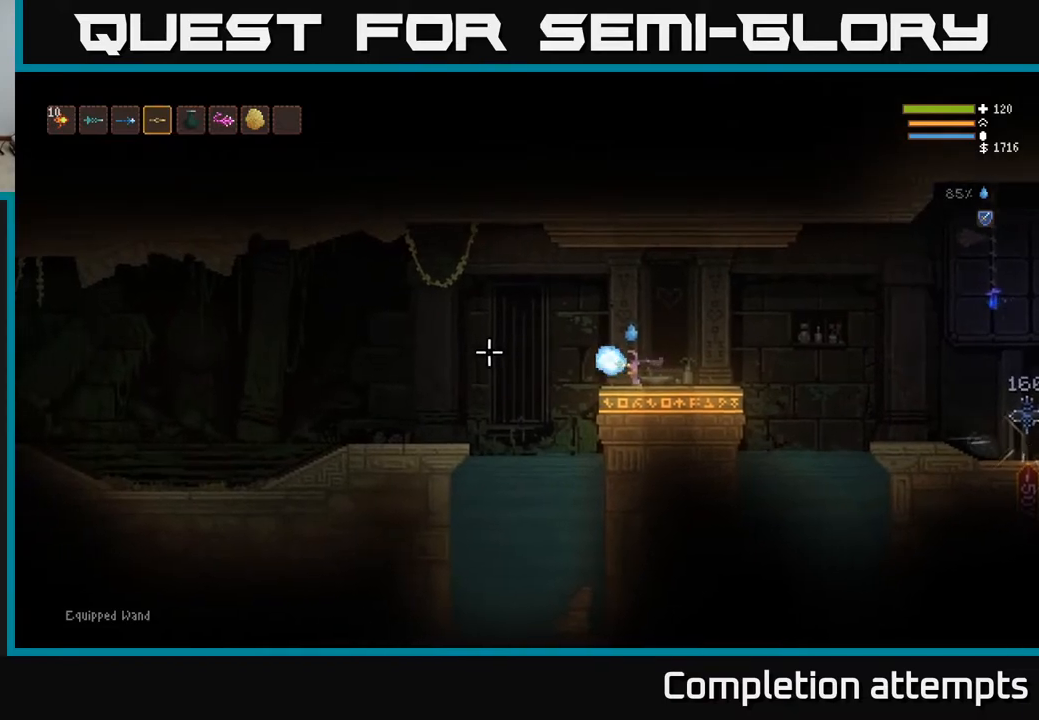
{"buttons": ["R2"], "left_stick": "center", "right_stick": "left", "events": []}
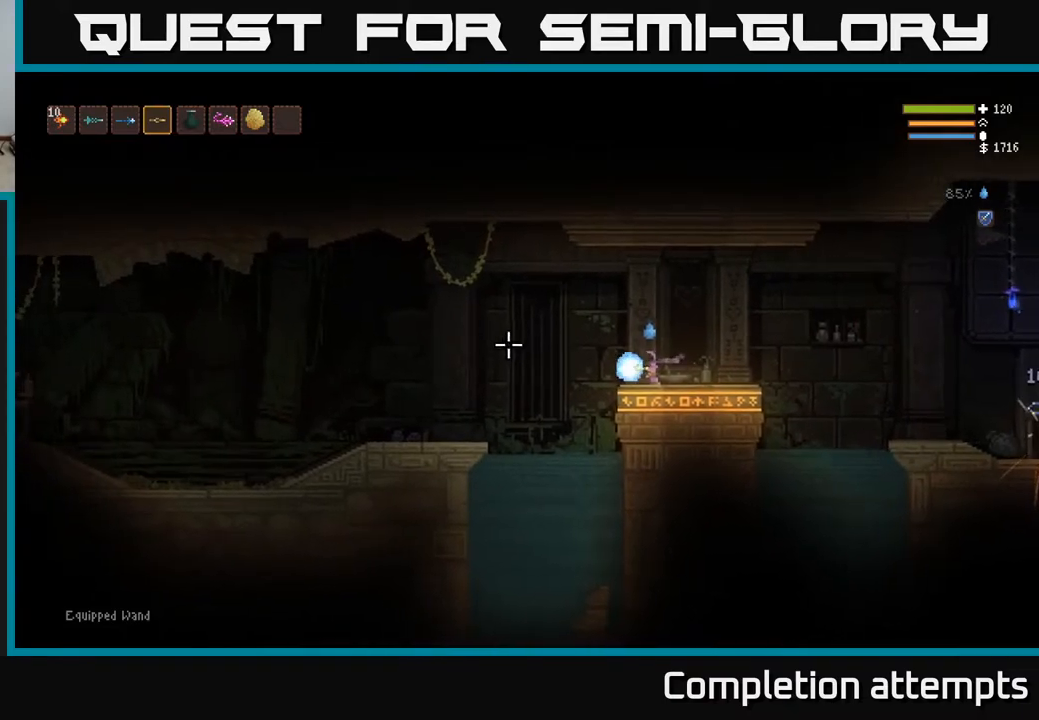
{"buttons": ["R2"], "left_stick": "center", "right_stick": "left", "events": []}
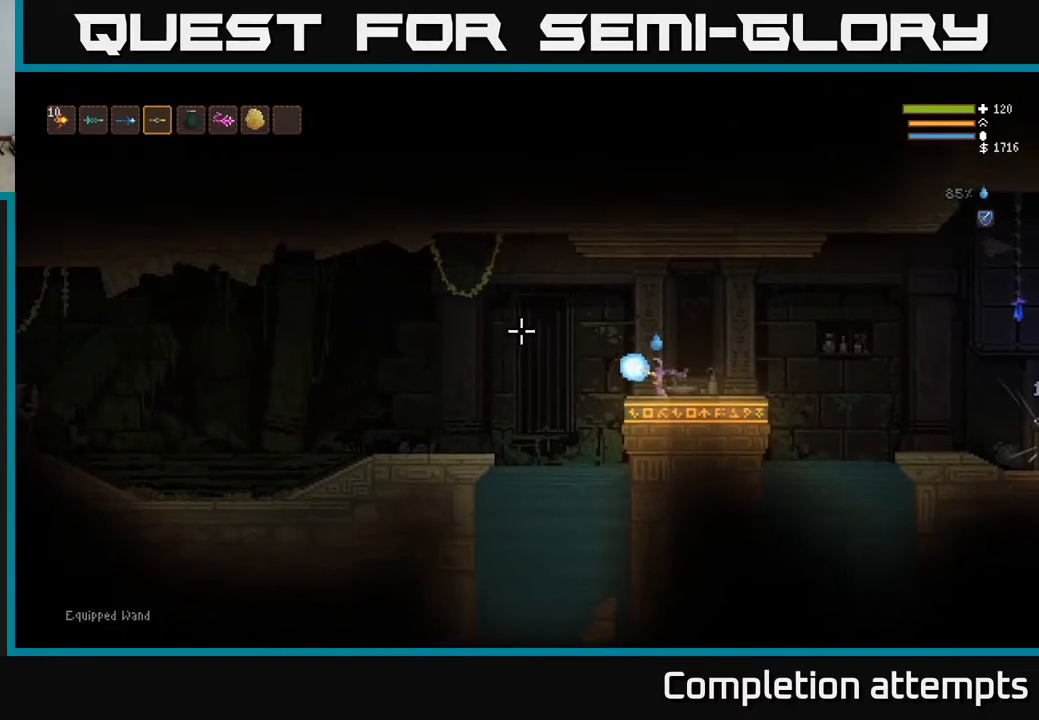
{"buttons": [], "left_stick": "center", "right_stick": "left", "events": [[450, "R2", "up"]]}
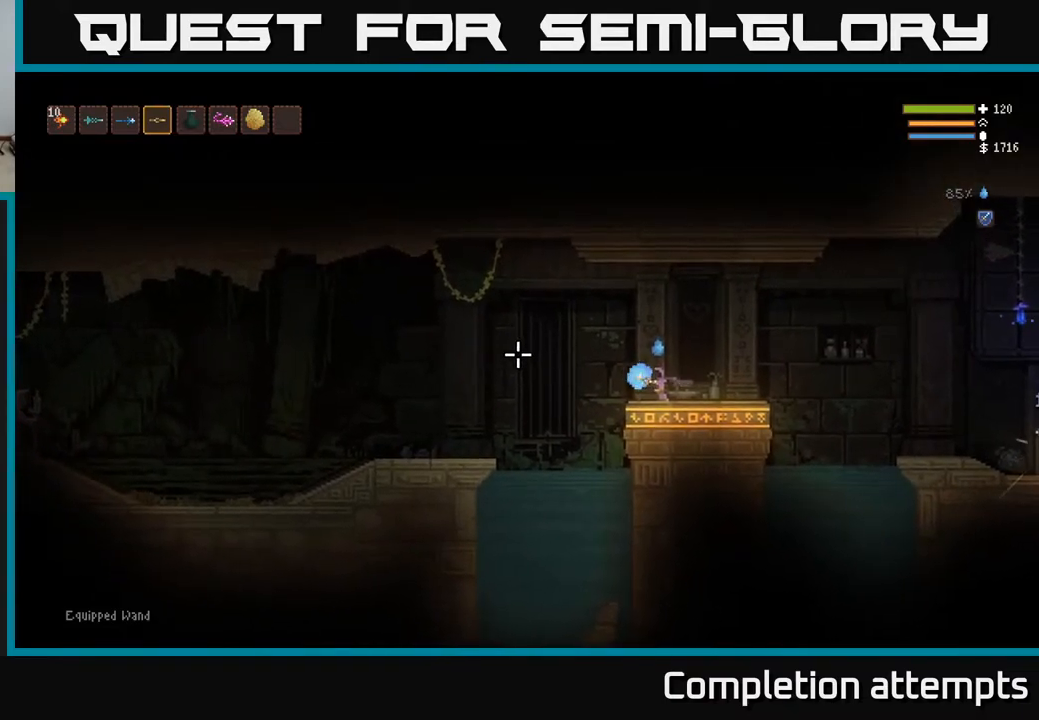
{"buttons": ["SELECT"], "left_stick": "center", "right_stick": "center", "events": [[33, "right_stick", "center"], [483, "SELECT", "down"]]}